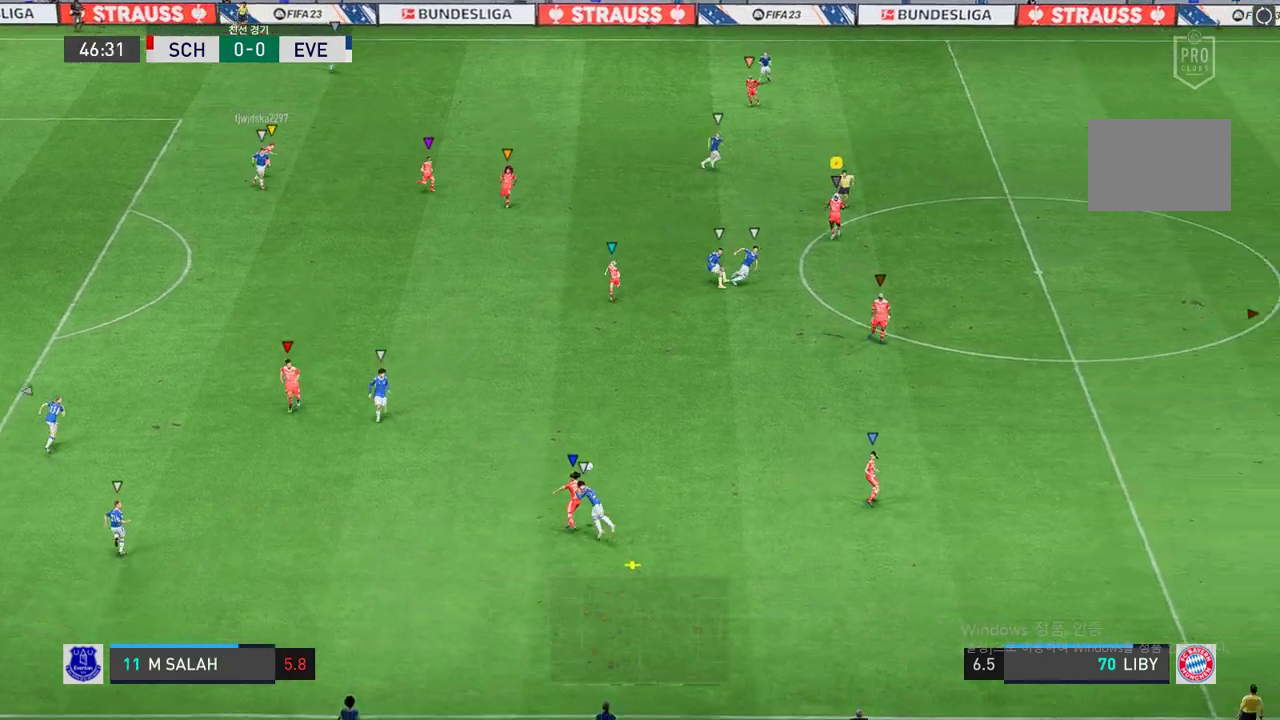
Gameplay with a controller (Xbox layout); each line is a JSON object with the inputs held at the frame after it. "events" lists button and stick changes between this image and that frame as [ms after this image, input, new state], when the widget could be followed in between. Not read: B L3 R3.
{"buttons": [], "left_stick": "center", "right_stick": "center", "events": []}
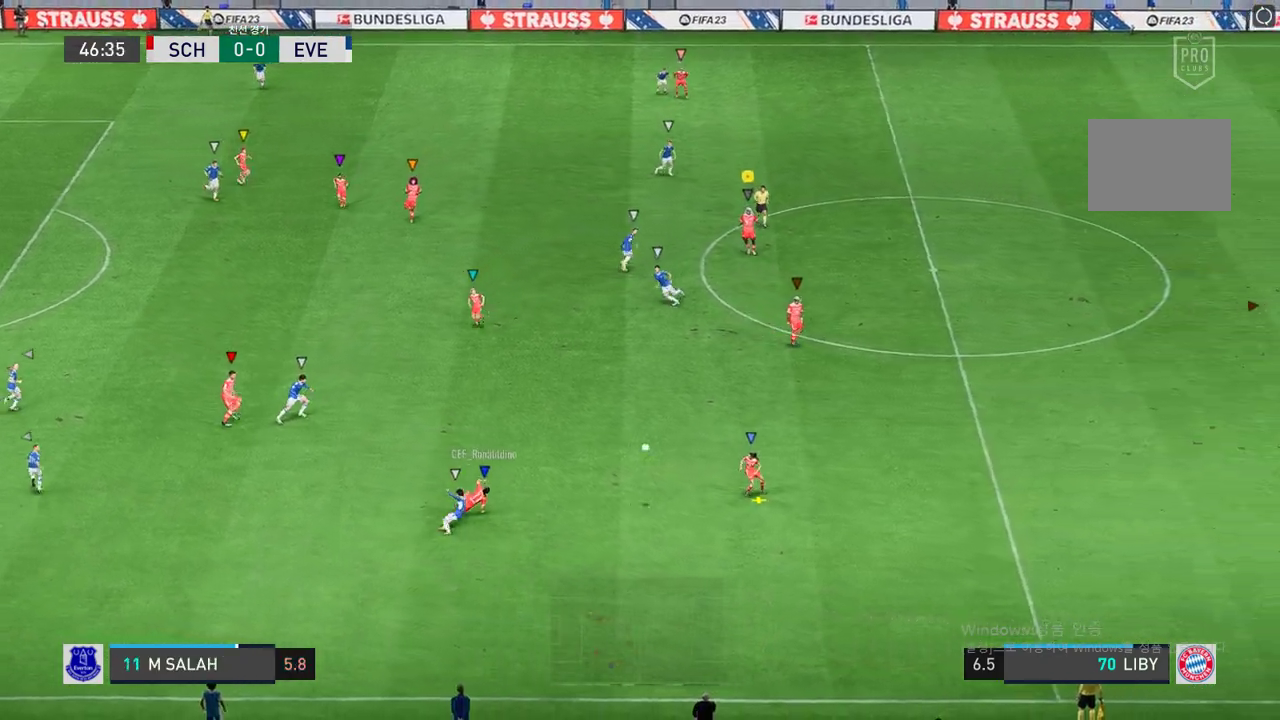
{"buttons": ["R2"], "left_stick": "right", "right_stick": "center", "events": [[34, "left_stick", "down-right"], [152, "left_stick", "right"], [472, "R2", "down"]]}
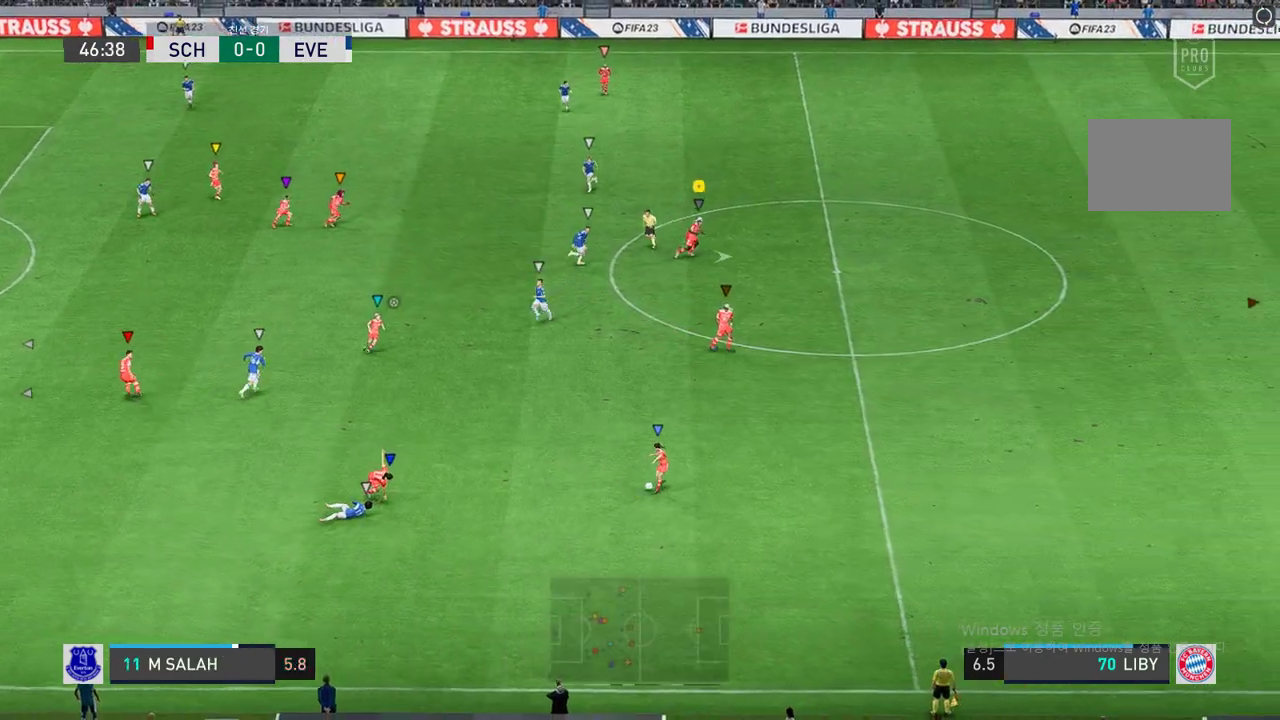
{"buttons": ["R2"], "left_stick": "right", "right_stick": "center", "events": []}
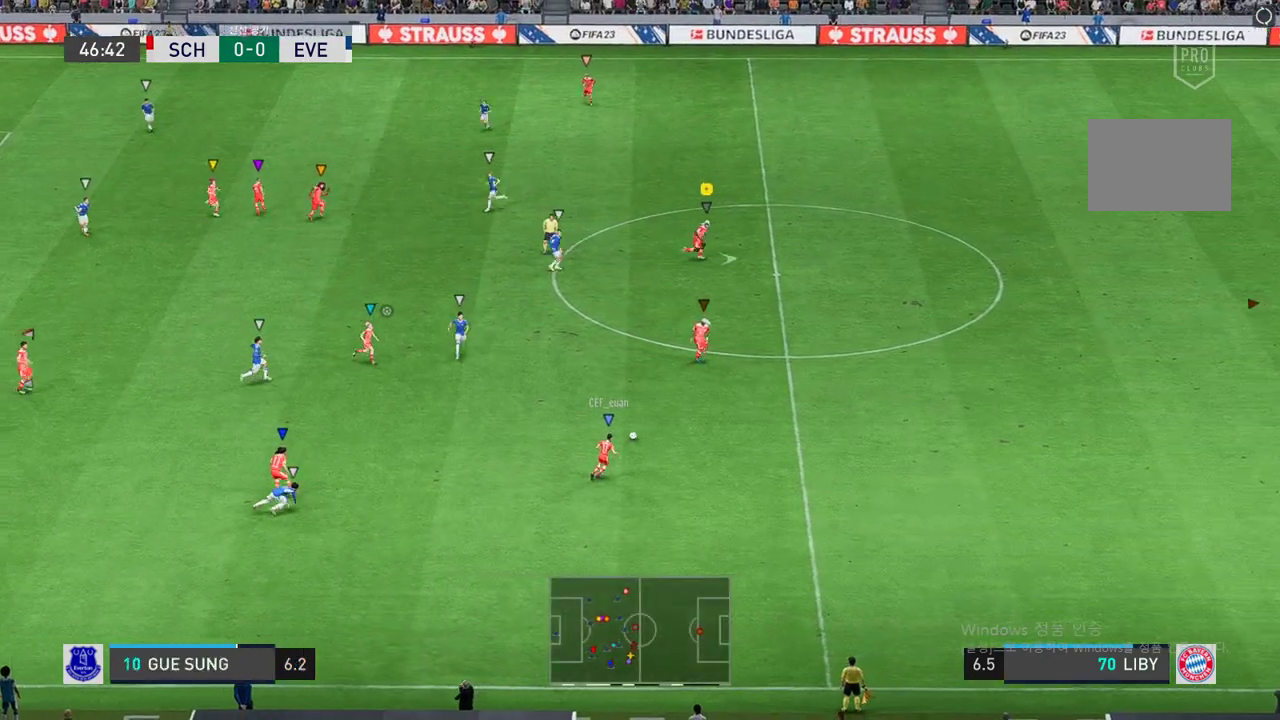
{"buttons": ["R2"], "left_stick": "up-right", "right_stick": "center", "events": [[67, "left_stick", "up-right"]]}
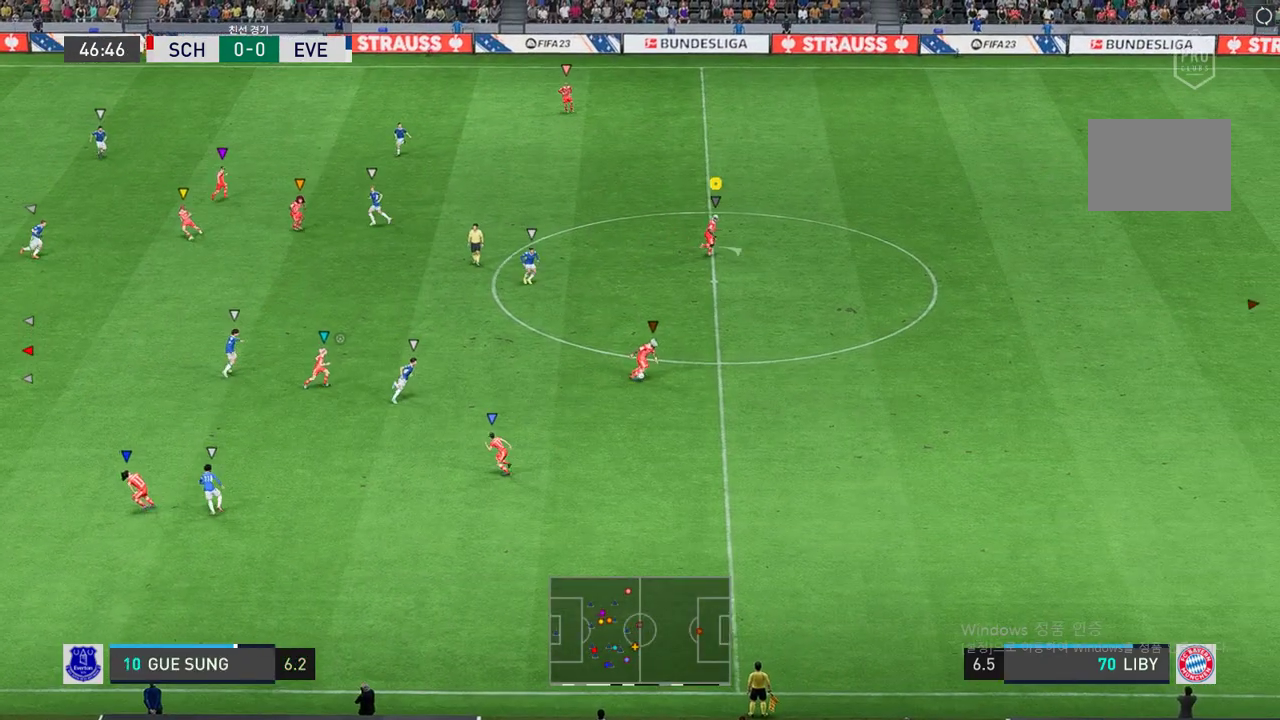
{"buttons": ["R2"], "left_stick": "up-right", "right_stick": "center", "events": []}
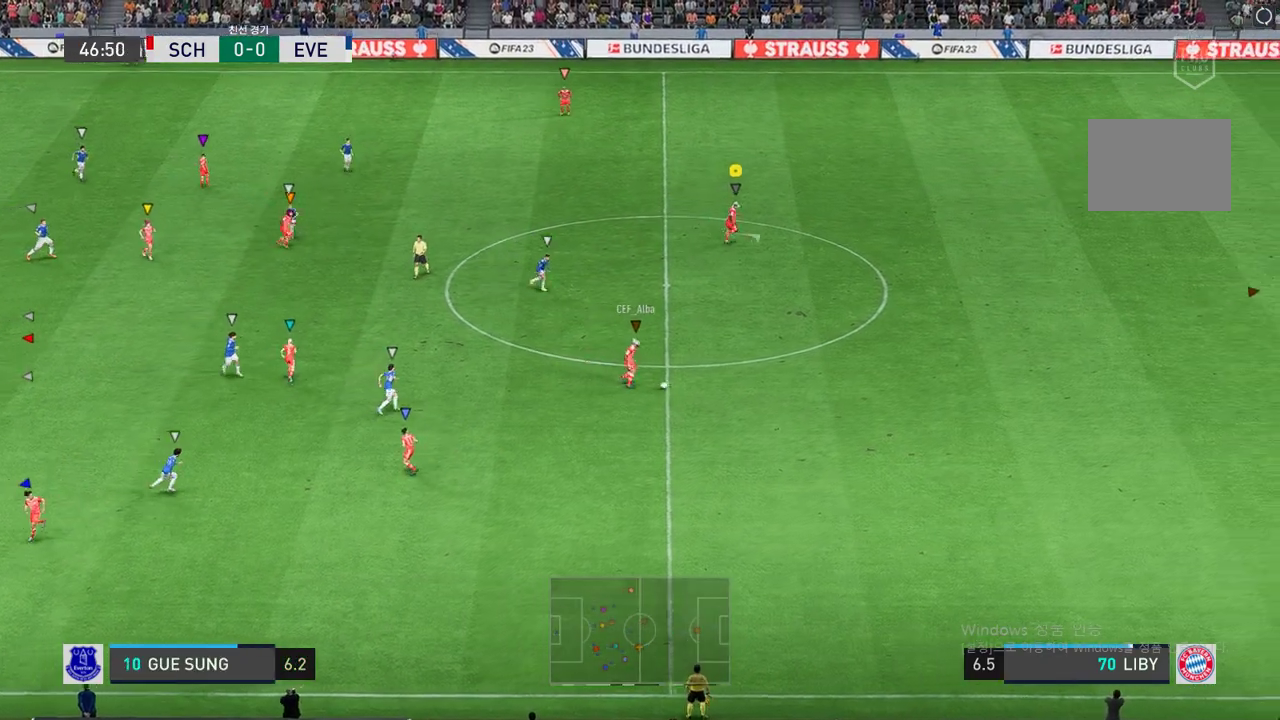
{"buttons": ["R2"], "left_stick": "up-right", "right_stick": "center", "events": []}
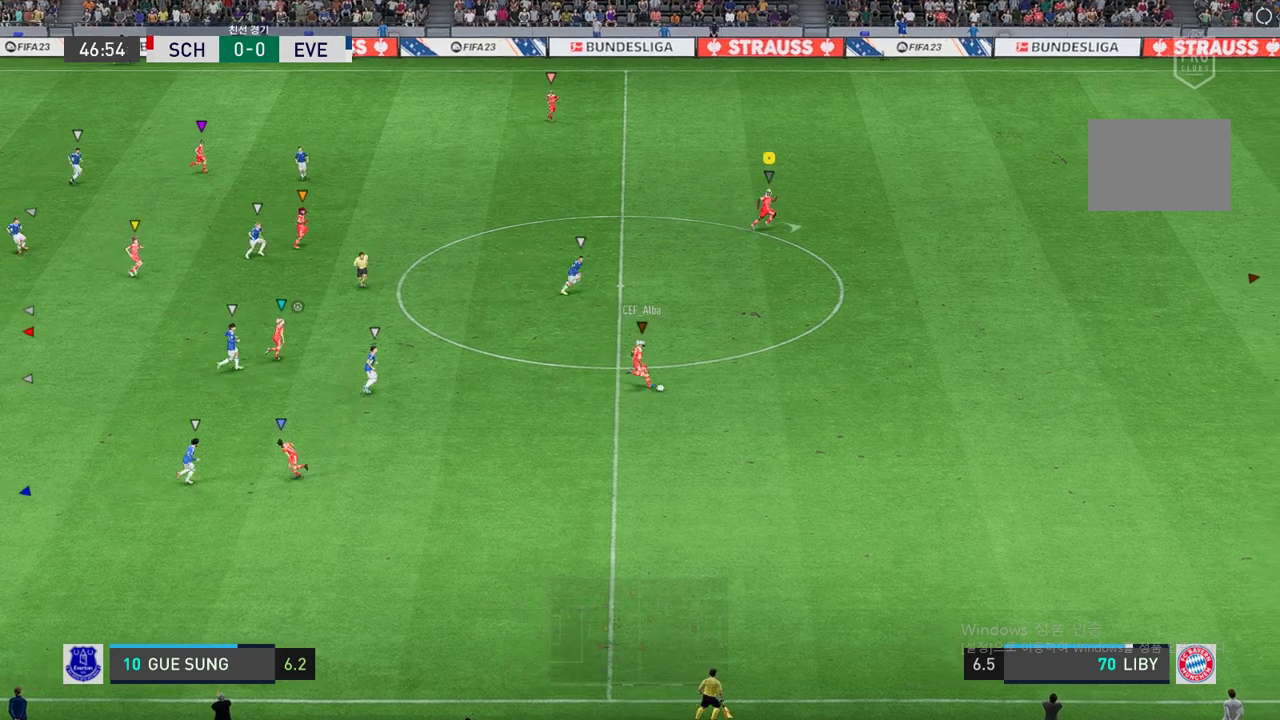
{"buttons": [], "left_stick": "center", "right_stick": "center", "events": [[101, "R2", "up"], [135, "left_stick", "center"]]}
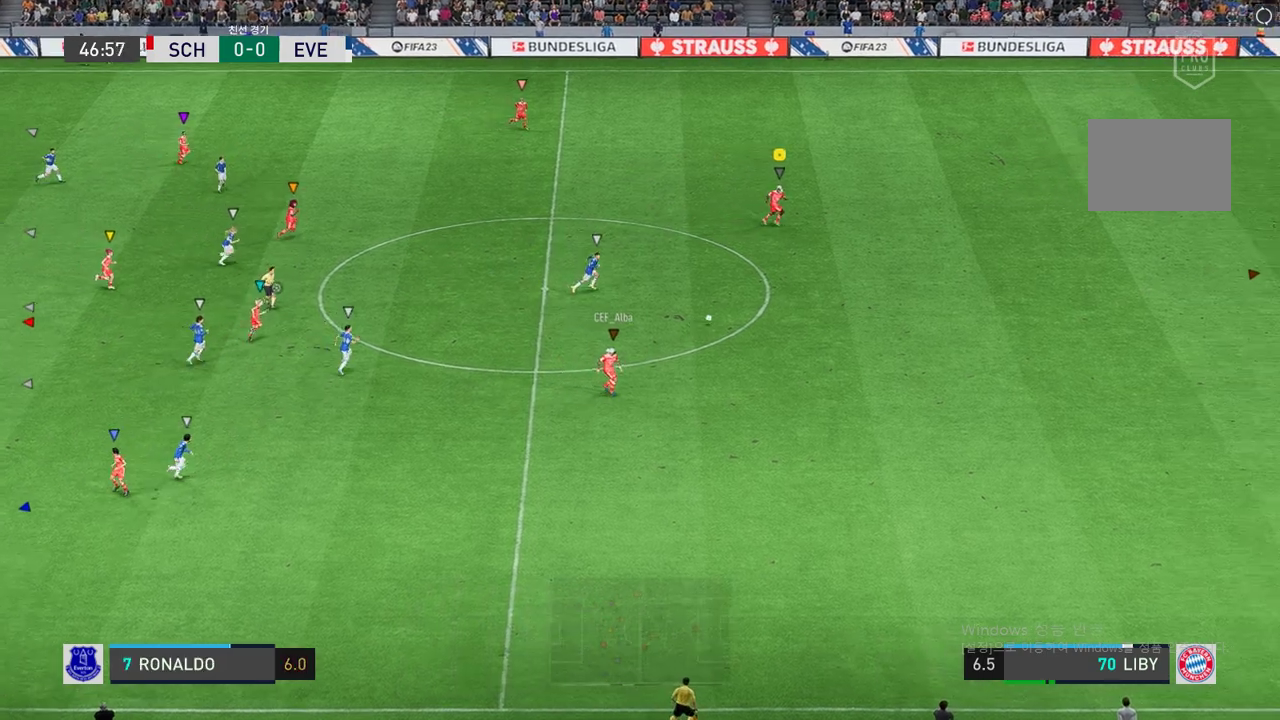
{"buttons": [], "left_stick": "down-right", "right_stick": "center", "events": [[371, "left_stick", "down-right"]]}
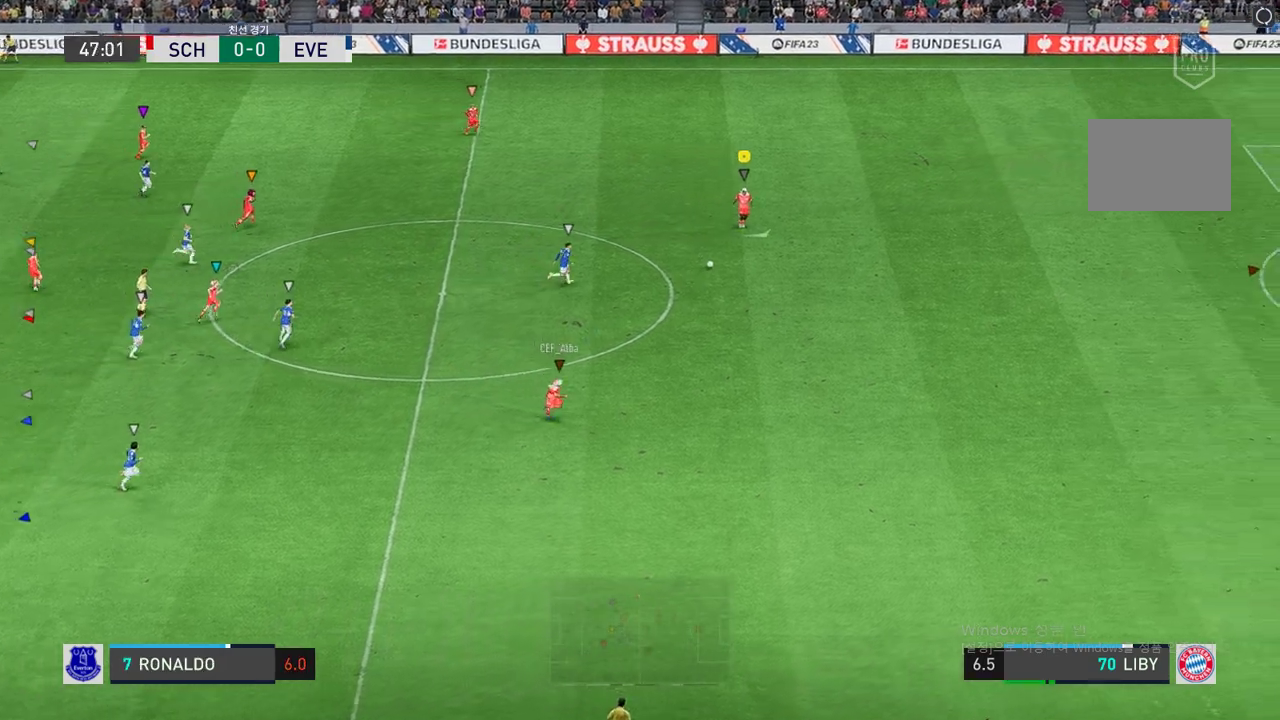
{"buttons": [], "left_stick": "down", "right_stick": "center", "events": [[33, "left_stick", "down"]]}
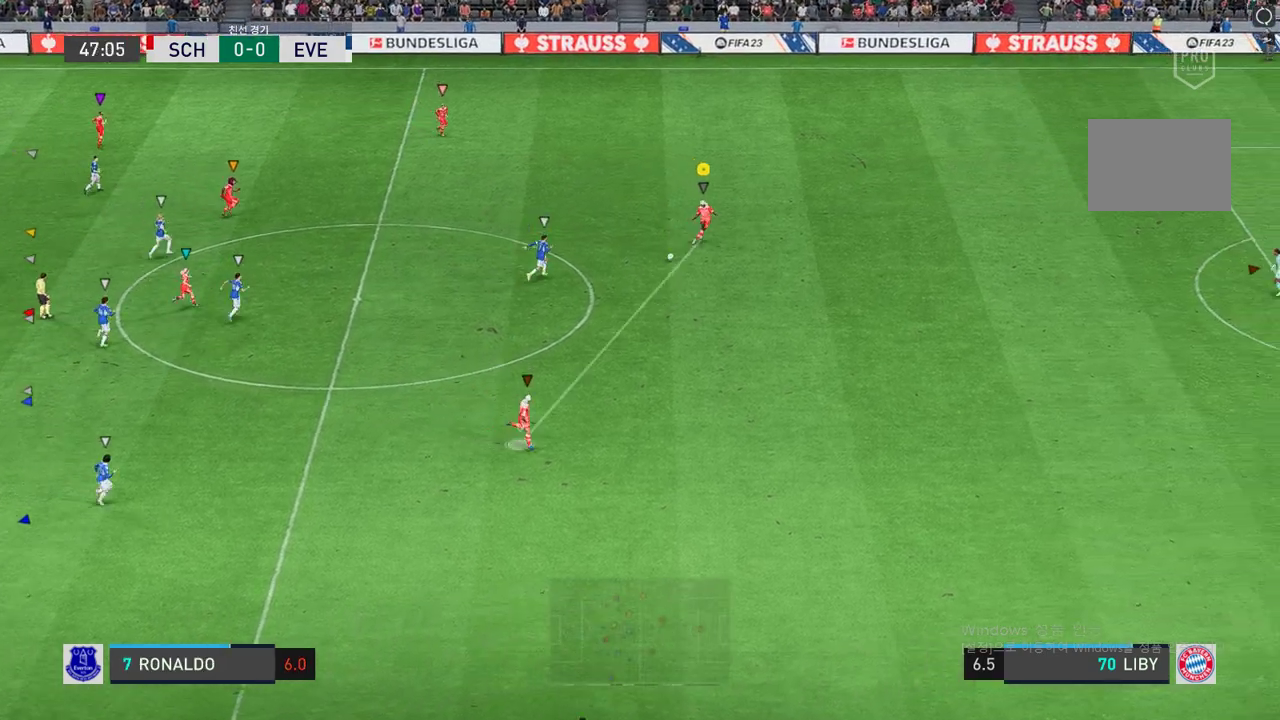
{"buttons": ["R2"], "left_stick": "down-right", "right_stick": "center", "events": [[135, "left_stick", "down-right"], [422, "R2", "down"]]}
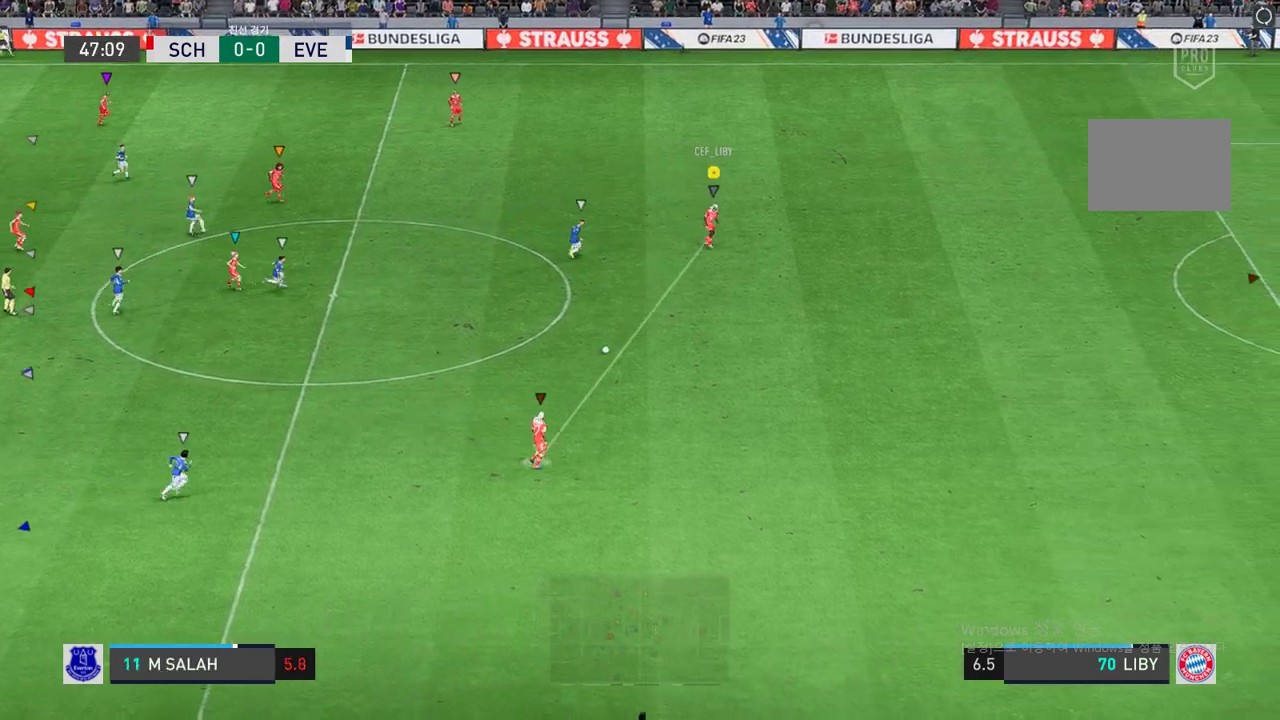
{"buttons": ["R2"], "left_stick": "down-right", "right_stick": "center", "events": []}
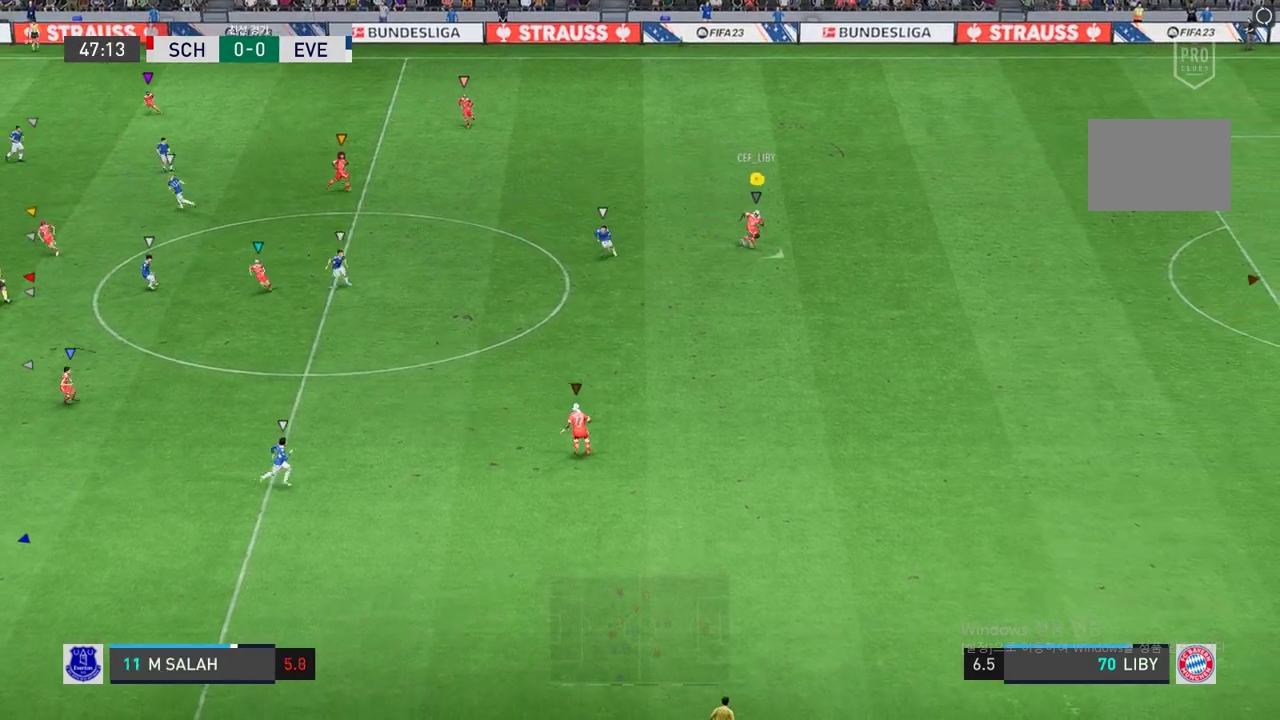
{"buttons": [], "left_stick": "center", "right_stick": "center", "events": [[337, "R2", "up"], [506, "left_stick", "center"]]}
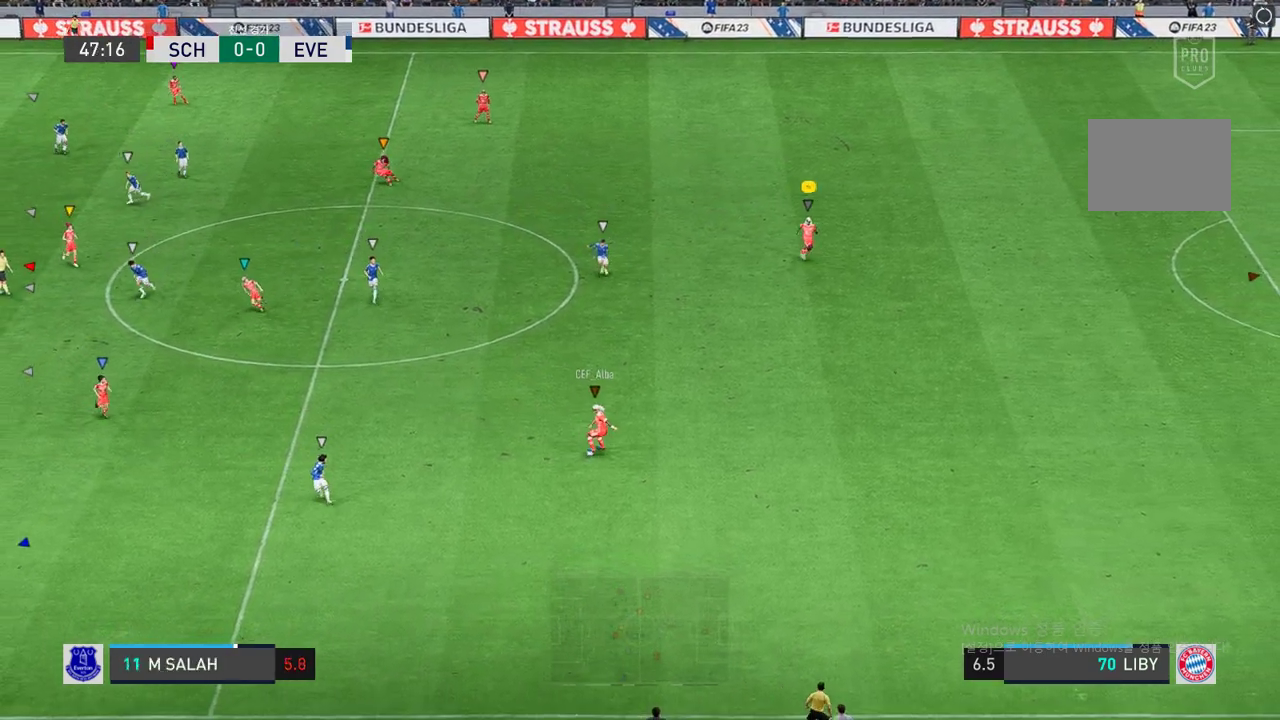
{"buttons": ["L2"], "left_stick": "left", "right_stick": "center", "events": [[185, "L2", "down"], [253, "left_stick", "left"]]}
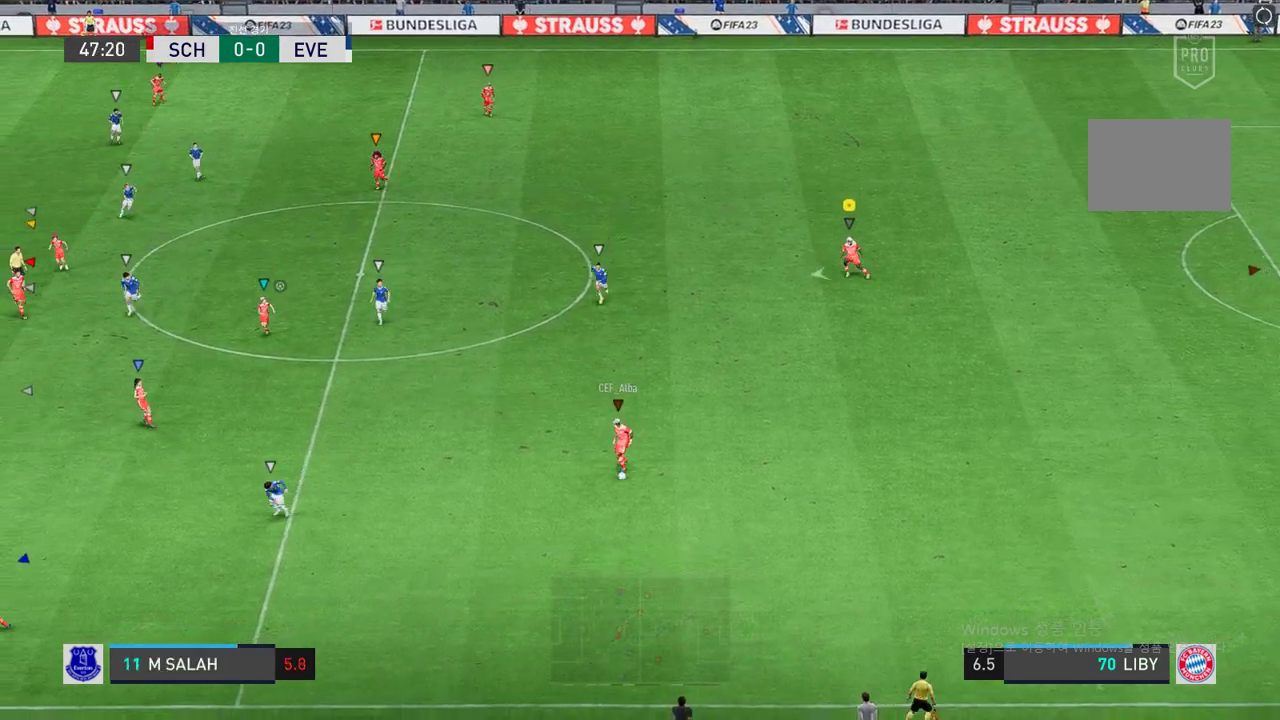
{"buttons": ["L2"], "left_stick": "down-left", "right_stick": "center", "events": [[84, "L2", "up"], [168, "left_stick", "up"], [202, "L2", "down"], [269, "left_stick", "right"], [354, "left_stick", "center"], [421, "left_stick", "down-left"]]}
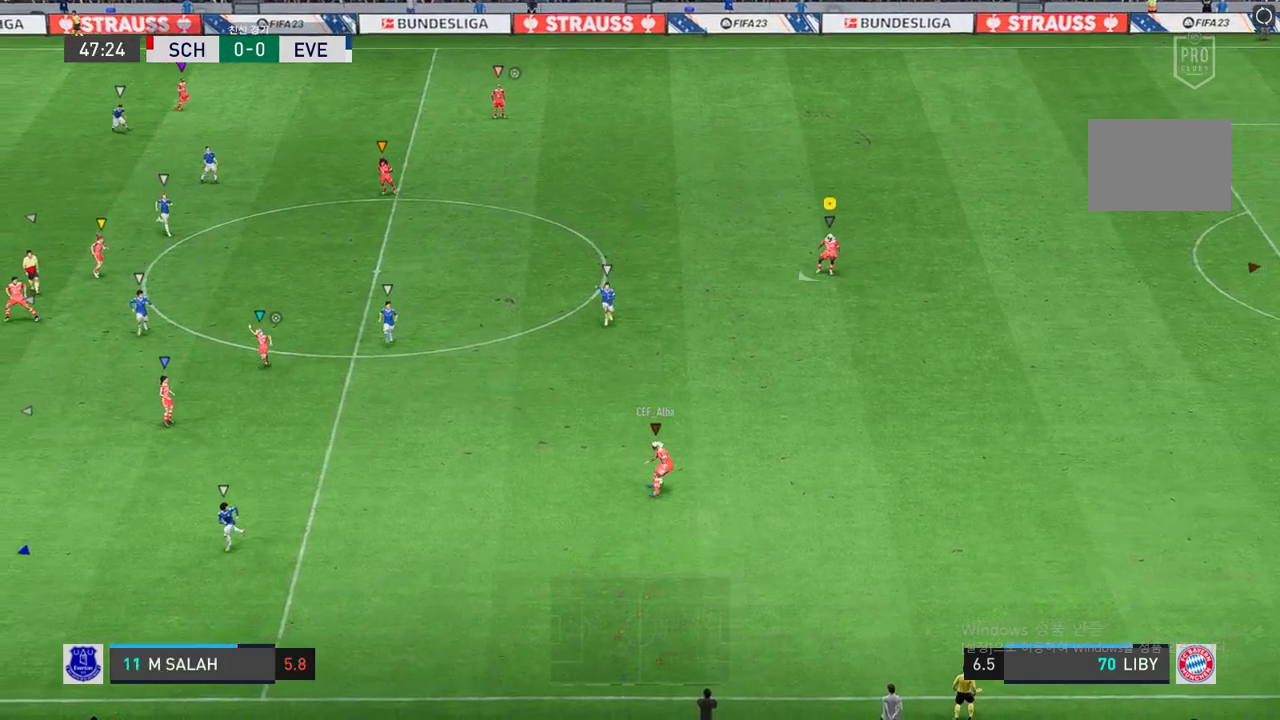
{"buttons": ["L2"], "left_stick": "right", "right_stick": "center", "events": [[118, "left_stick", "down-right"], [370, "left_stick", "down-left"], [488, "left_stick", "right"]]}
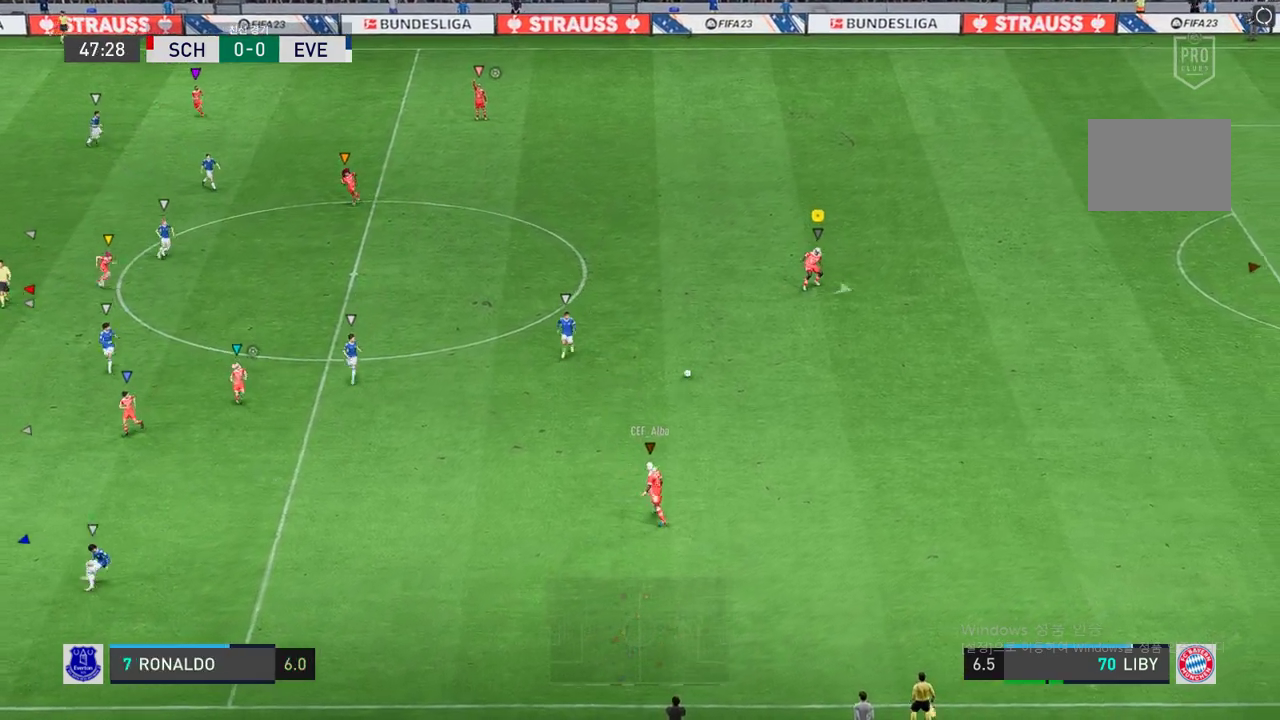
{"buttons": [], "left_stick": "up-left", "right_stick": "center", "events": [[34, "R2", "down"], [253, "R2", "up"], [321, "left_stick", "up-left"], [337, "L2", "up"]]}
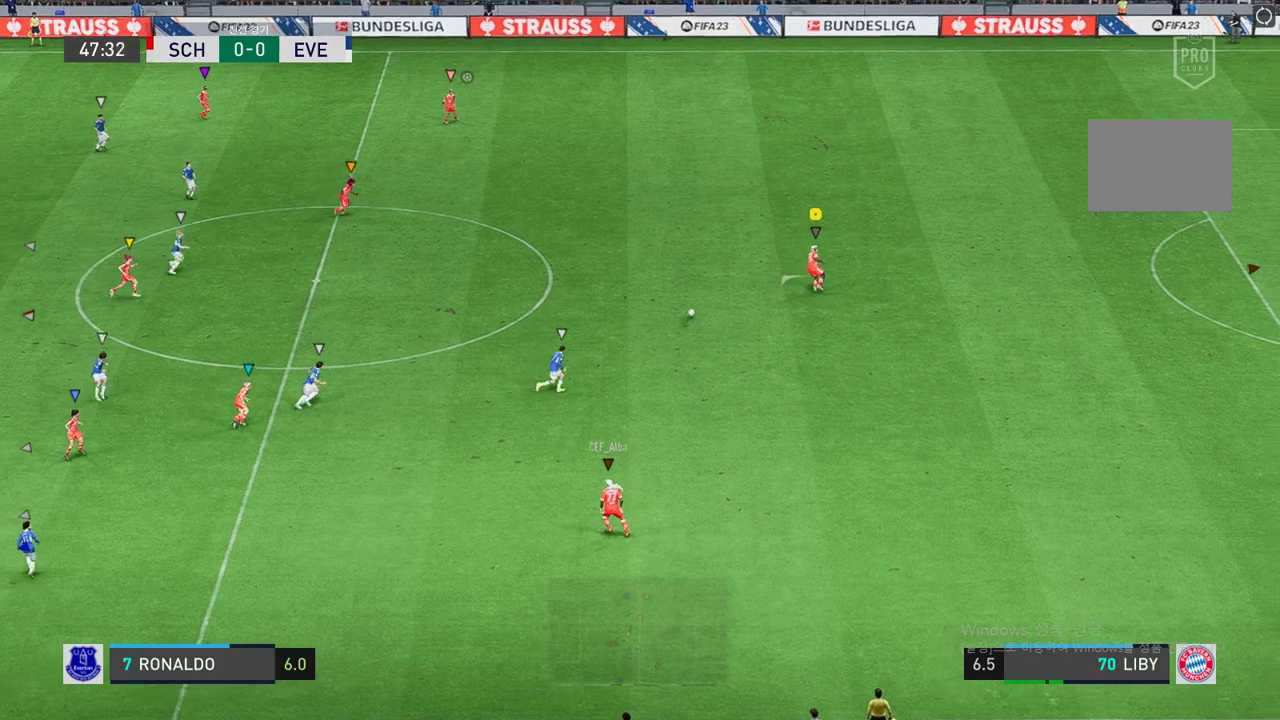
{"buttons": [], "left_stick": "up-left", "right_stick": "center", "events": []}
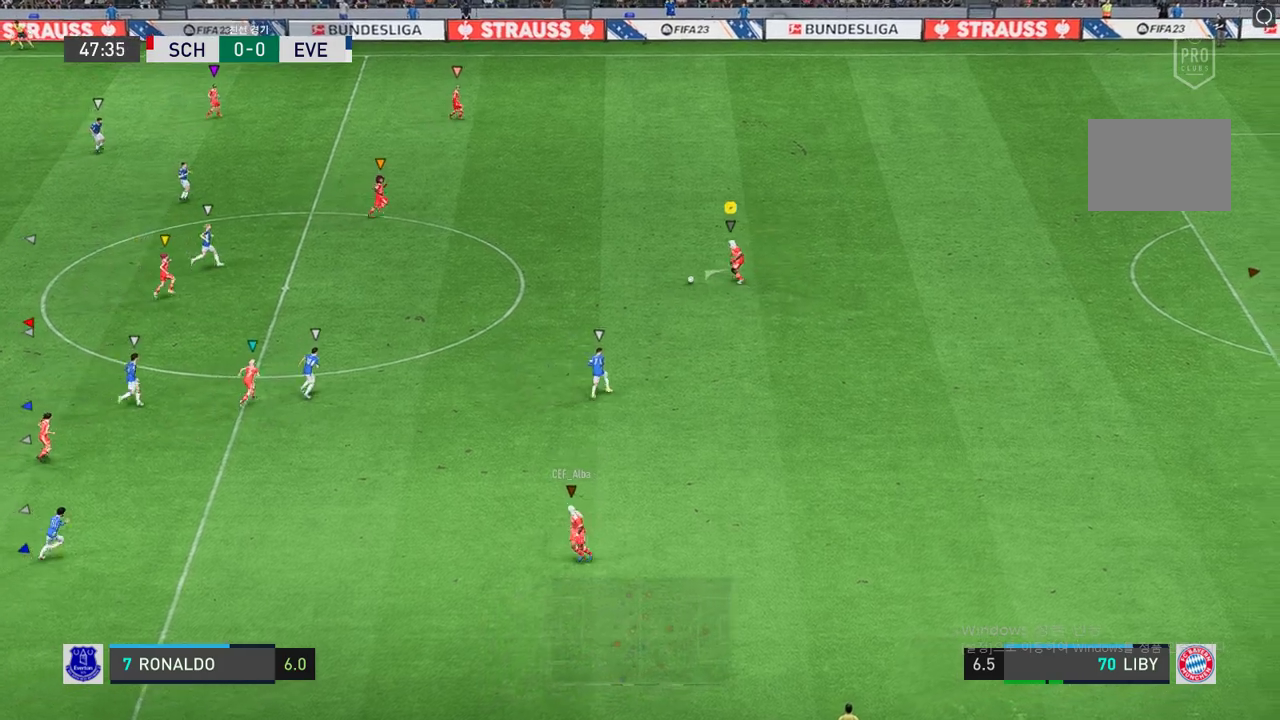
{"buttons": [], "left_stick": "up-left", "right_stick": "center", "events": []}
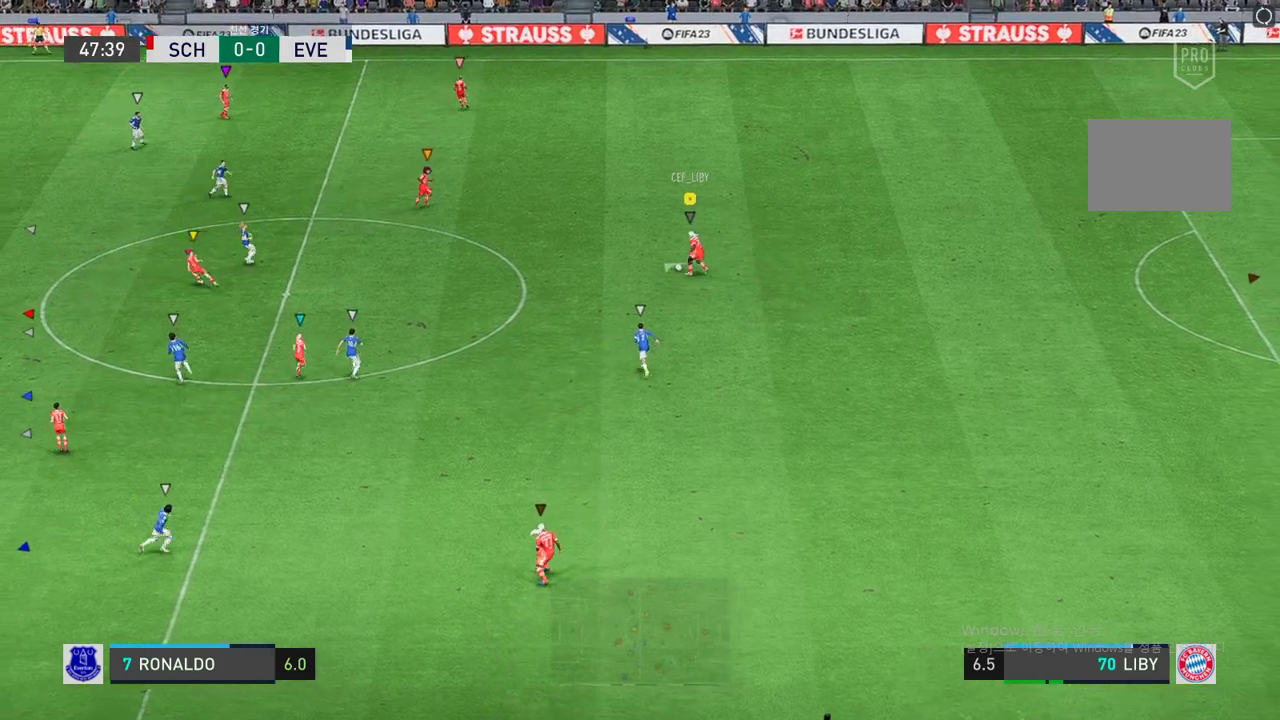
{"buttons": ["R2"], "left_stick": "up-left", "right_stick": "center", "events": [[421, "R2", "down"]]}
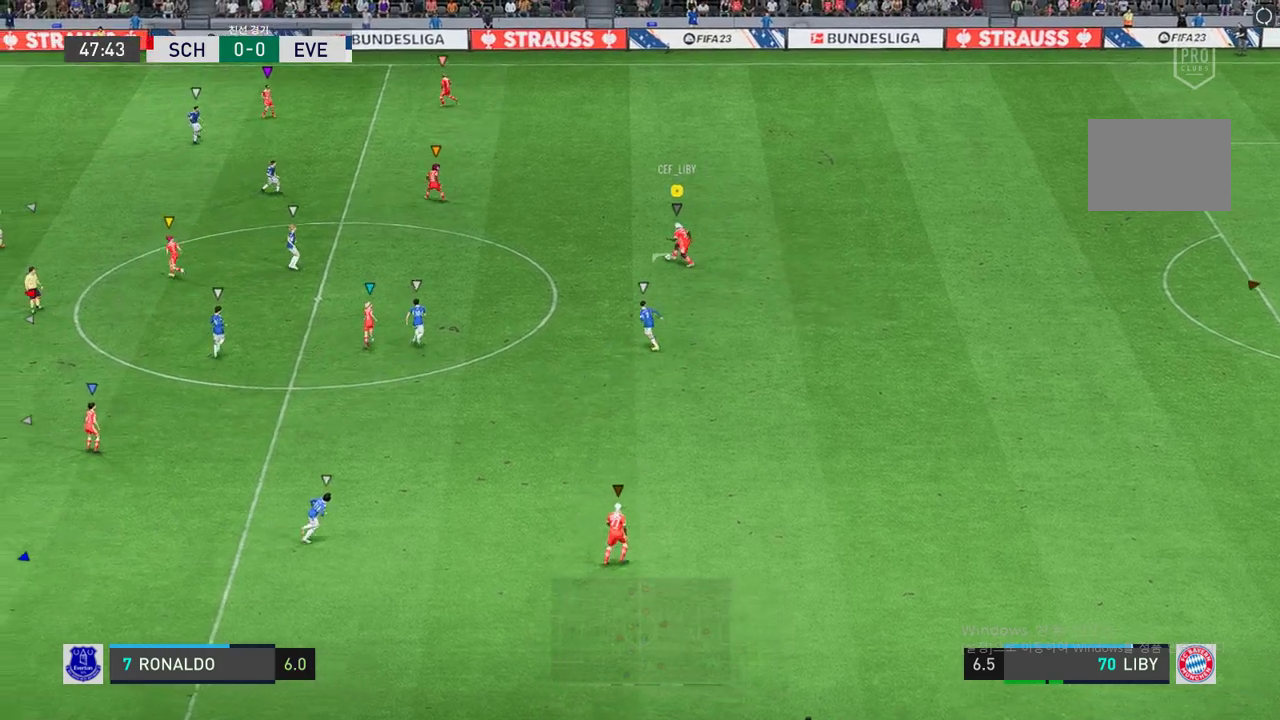
{"buttons": [], "left_stick": "up-left", "right_stick": "center", "events": [[169, "R2", "up"]]}
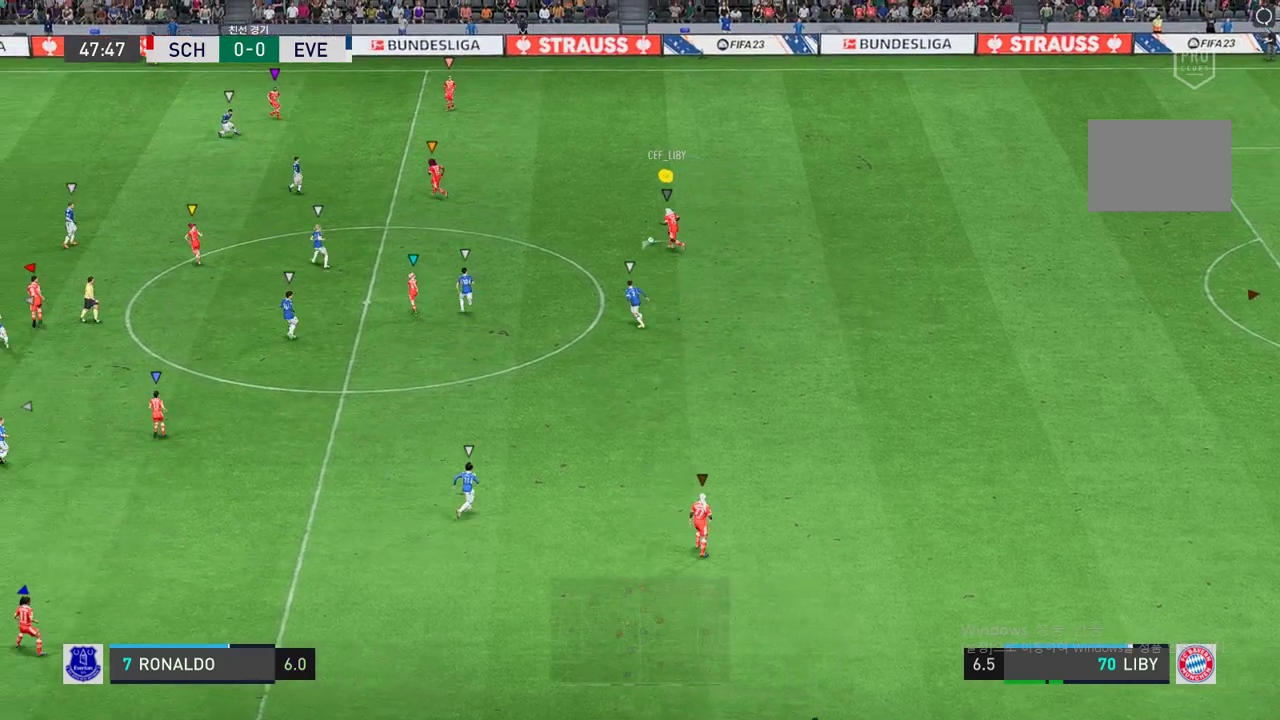
{"buttons": [], "left_stick": "up-left", "right_stick": "center", "events": []}
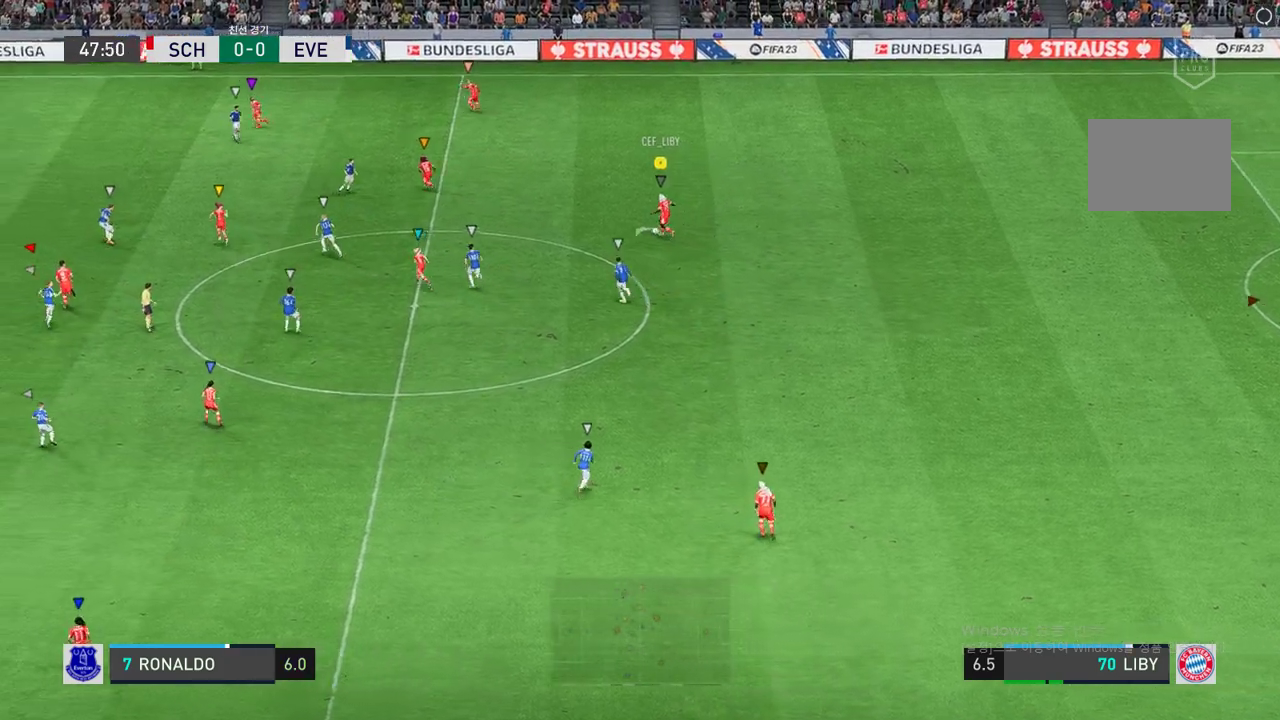
{"buttons": ["Y", "R1"], "left_stick": "left", "right_stick": "center", "events": [[34, "R1", "down"], [34, "Y", "down"], [118, "left_stick", "left"], [304, "Y", "up"], [371, "Y", "down"]]}
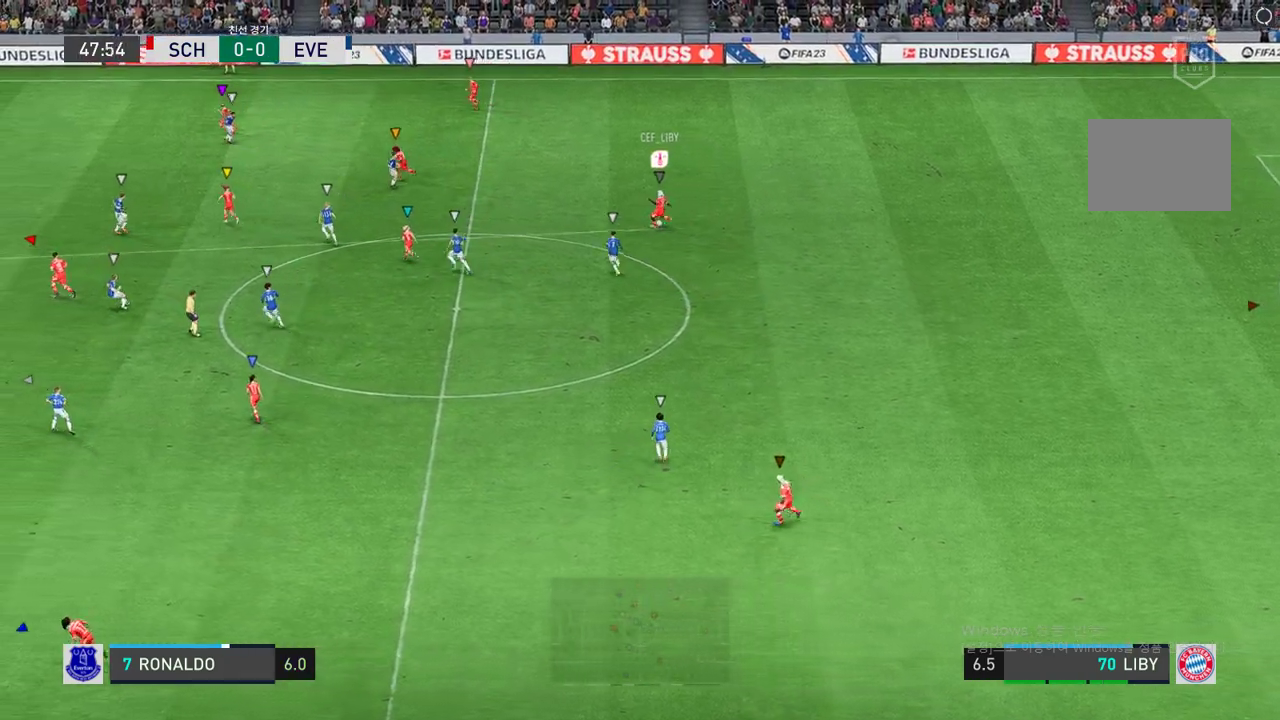
{"buttons": [], "left_stick": "left", "right_stick": "center", "events": [[17, "Y", "up"], [51, "R1", "up"]]}
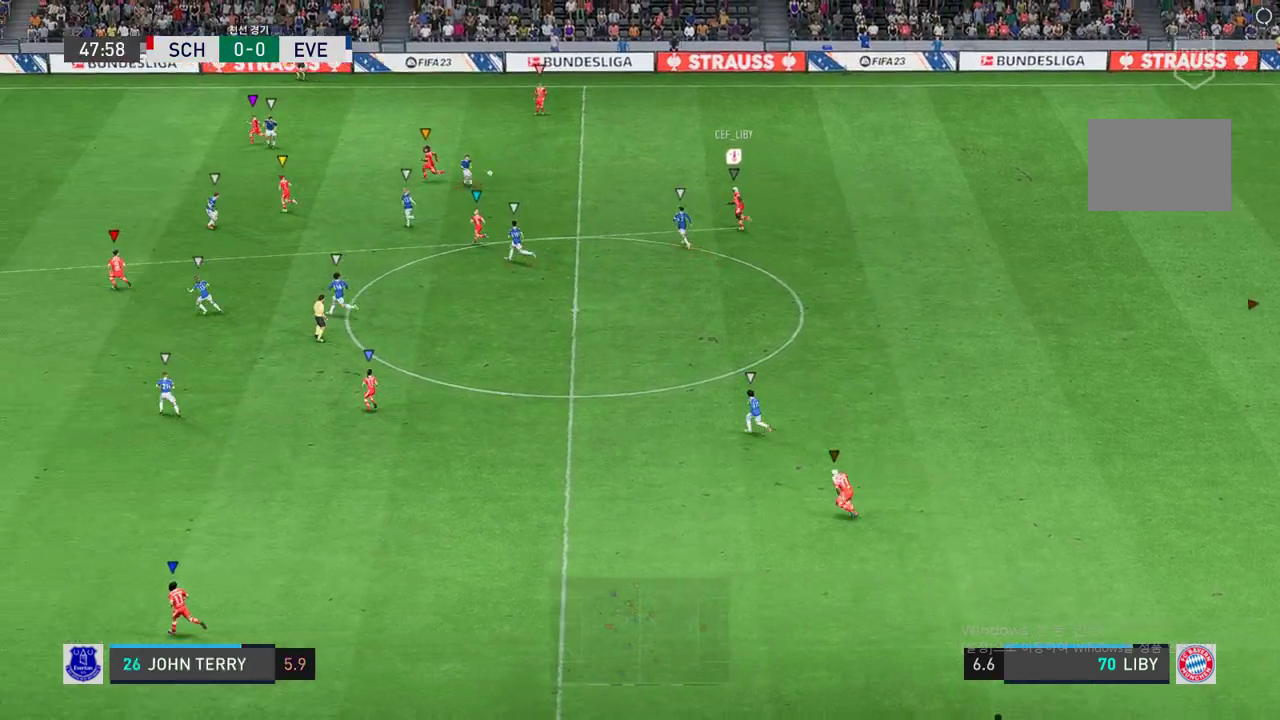
{"buttons": [], "left_stick": "left", "right_stick": "center", "events": [[135, "left_stick", "center"], [303, "left_stick", "left"]]}
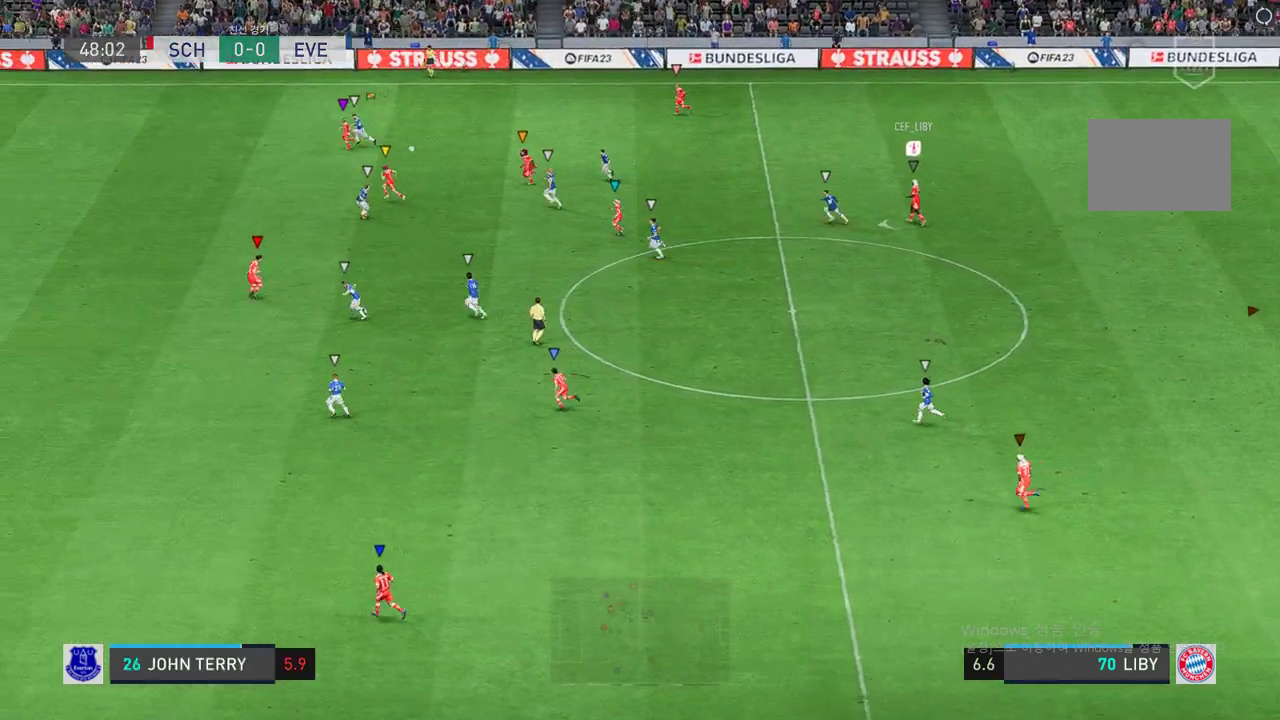
{"buttons": [], "left_stick": "left", "right_stick": "center", "events": []}
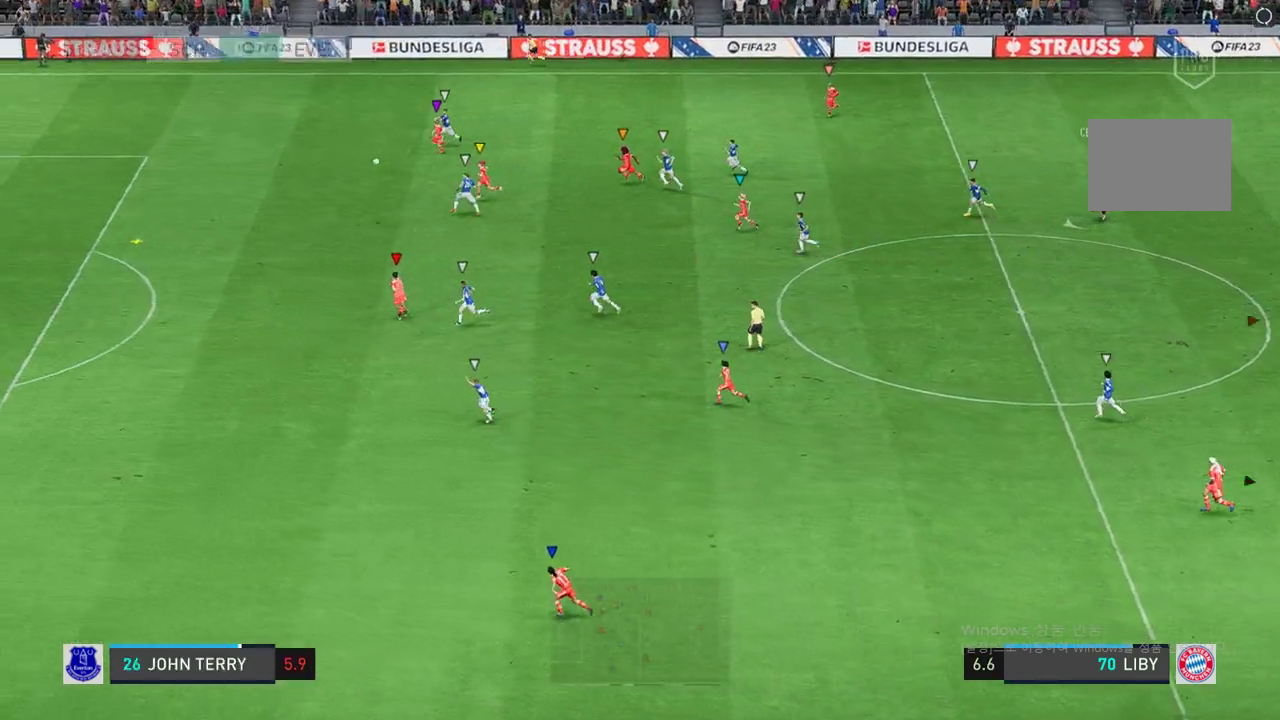
{"buttons": [], "left_stick": "left", "right_stick": "center", "events": [[185, "R2", "down"], [303, "R2", "up"]]}
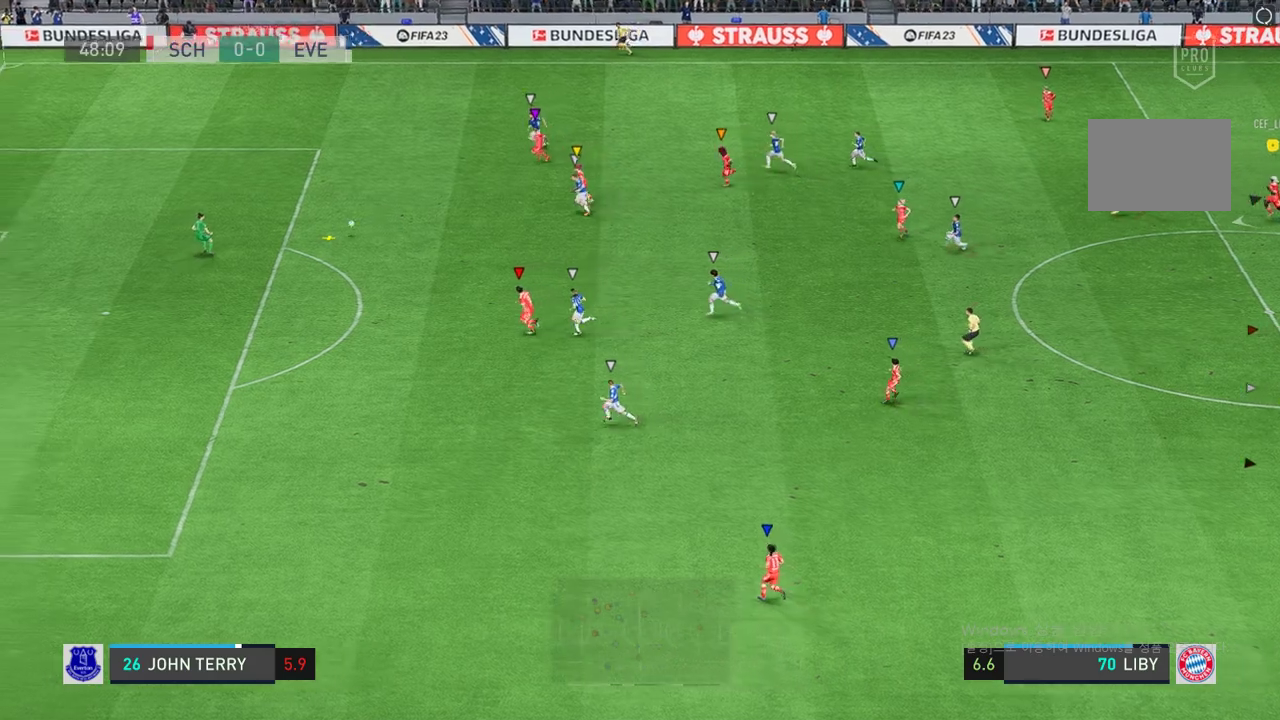
{"buttons": [], "left_stick": "center", "right_stick": "center", "events": [[354, "left_stick", "up-left"], [489, "left_stick", "center"]]}
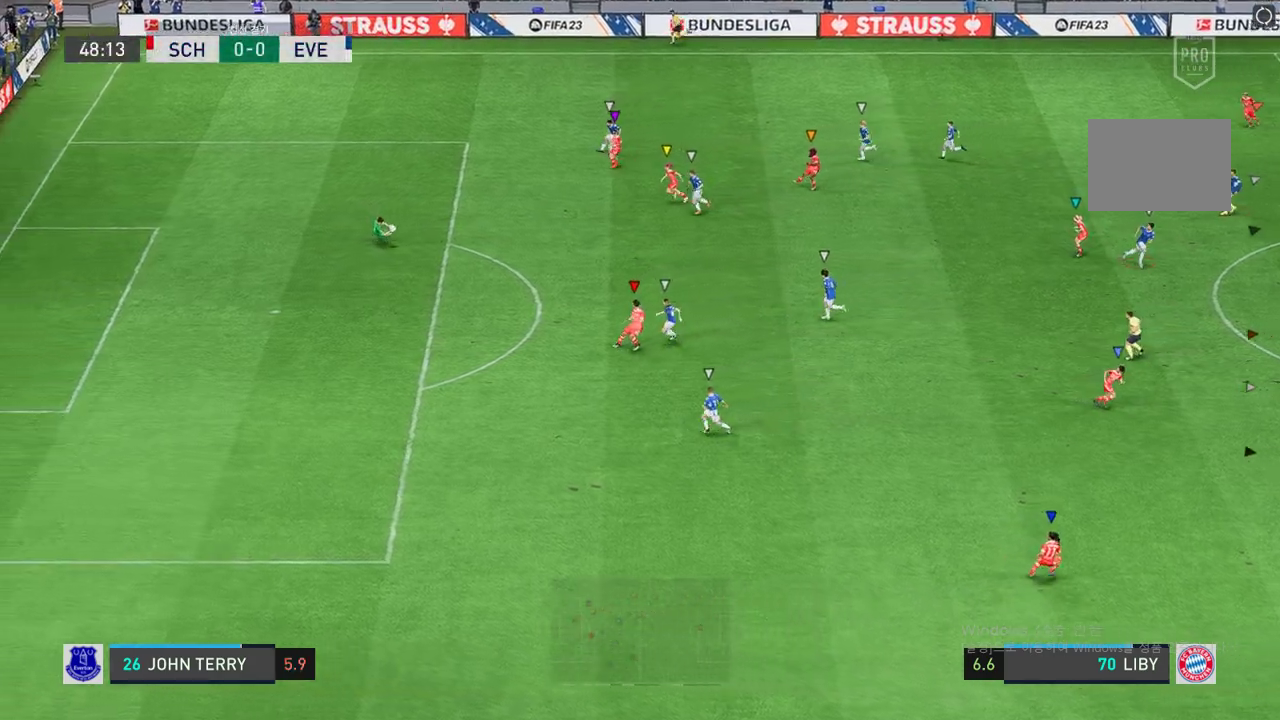
{"buttons": [], "left_stick": "down", "right_stick": "center", "events": [[236, "left_stick", "left"], [320, "left_stick", "down-left"], [422, "left_stick", "down"]]}